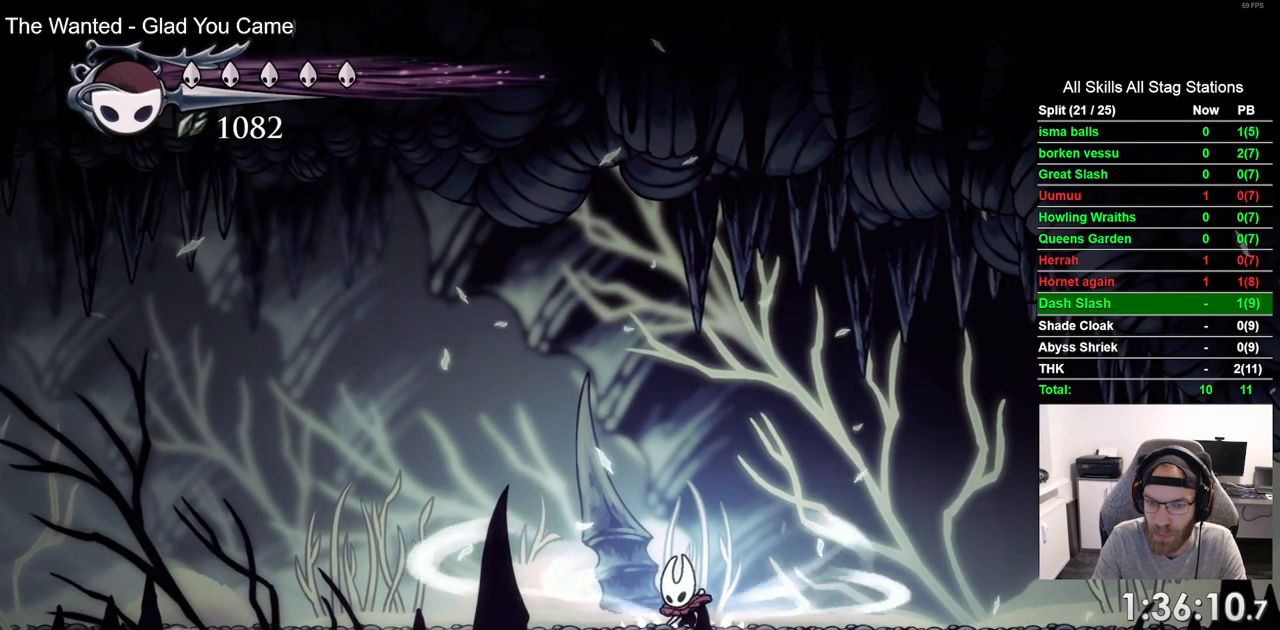
Gameplay with a controller (PlayStation layout); each line is a JSON object with the inputs held at the frame after it. "events" lists button and stick changes between this image and that frame as [ms after this image, input, new state], when the widget could be followed in between. Not read: L1 R1.
{"buttons": ["L2", "DPAD_LEFT"], "left_stick": "center", "right_stick": "center", "events": []}
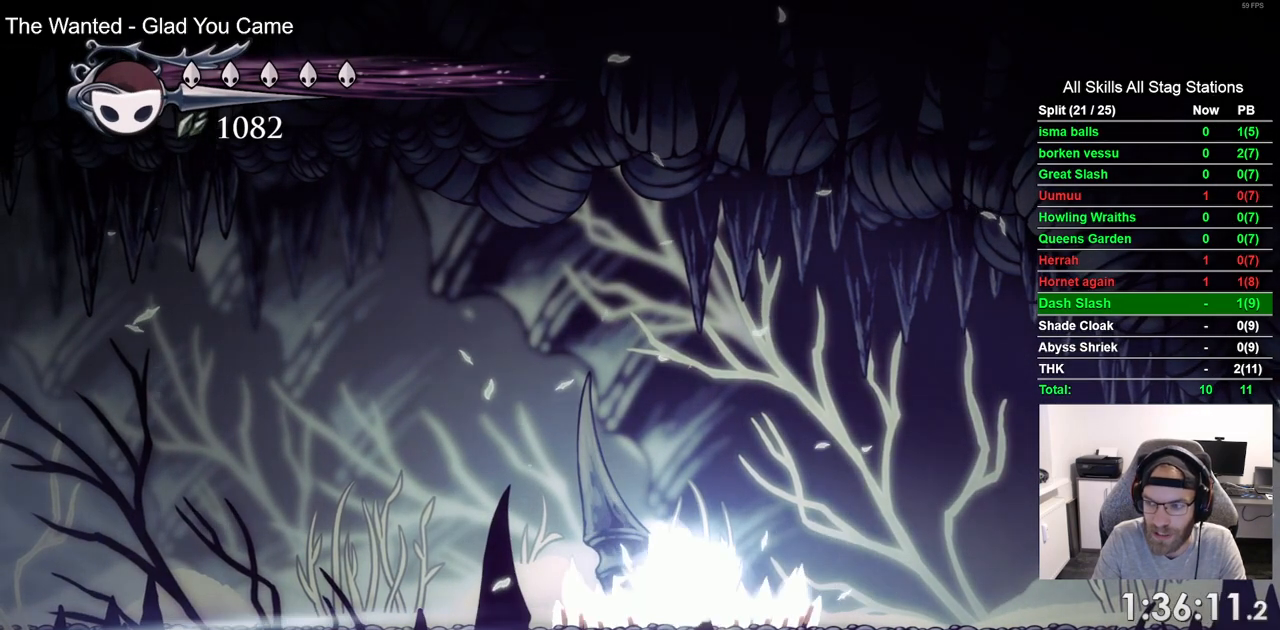
{"buttons": ["DPAD_LEFT"], "left_stick": "center", "right_stick": "center", "events": [[50, "L2", "up"]]}
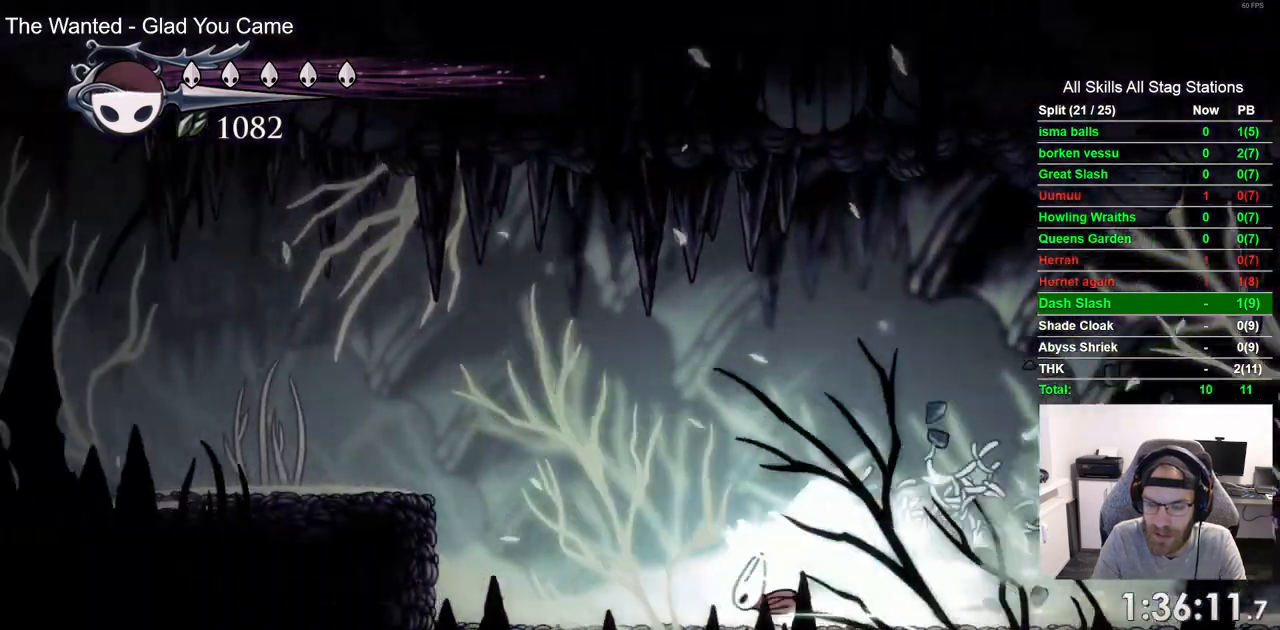
{"buttons": ["CROSS", "DPAD_LEFT"], "left_stick": "center", "right_stick": "center", "events": [[367, "CROSS", "down"]]}
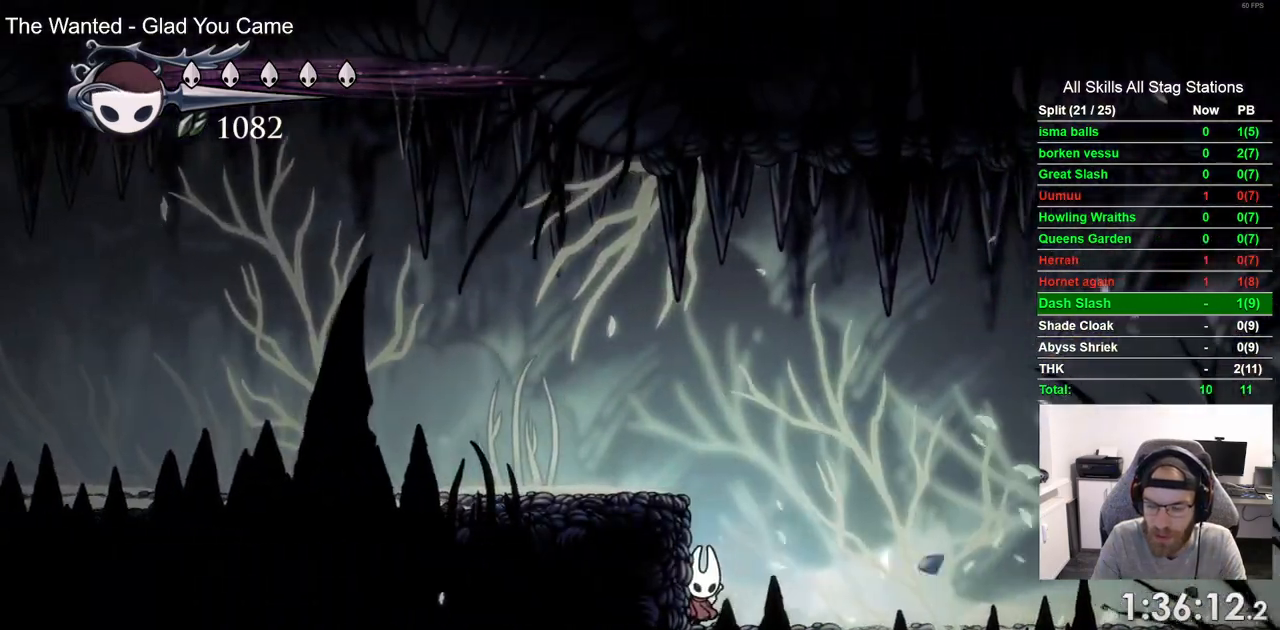
{"buttons": ["CROSS", "DPAD_LEFT"], "left_stick": "center", "right_stick": "center", "events": [[33, "CROSS", "up"], [300, "CROSS", "down"]]}
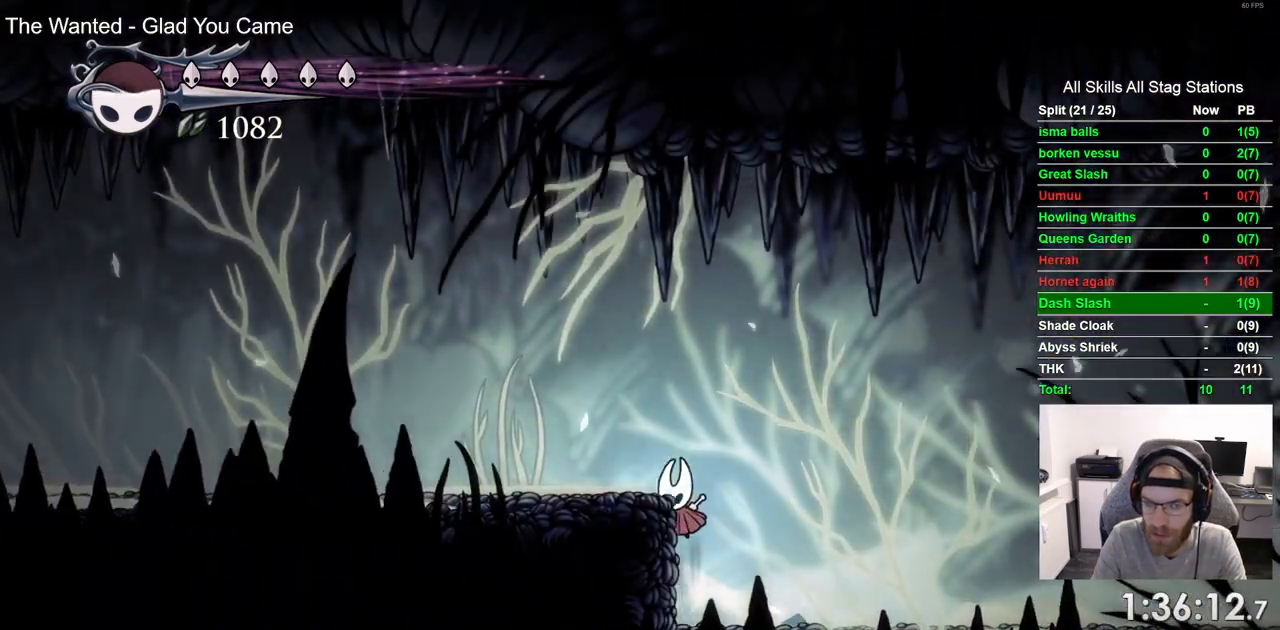
{"buttons": ["L2"], "left_stick": "center", "right_stick": "center", "events": [[83, "CROSS", "up"], [167, "DPAD_LEFT", "up"], [350, "L2", "down"]]}
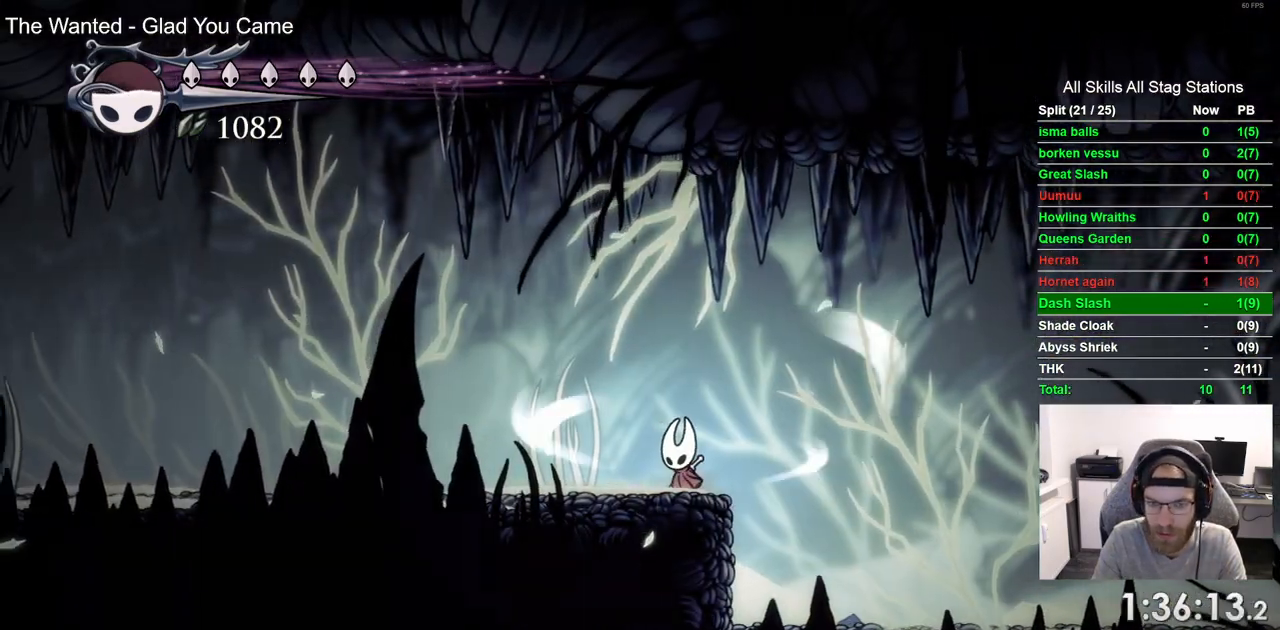
{"buttons": ["L2"], "left_stick": "center", "right_stick": "center", "events": []}
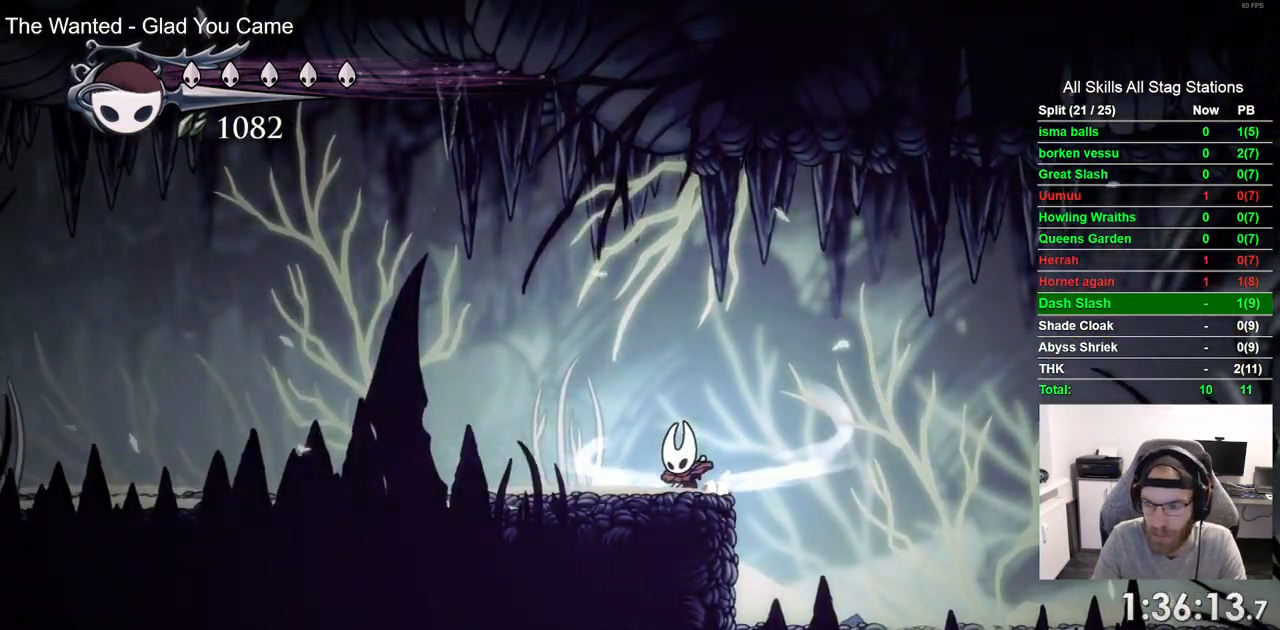
{"buttons": ["DPAD_LEFT"], "left_stick": "center", "right_stick": "center", "events": [[300, "L2", "up"], [383, "DPAD_LEFT", "down"]]}
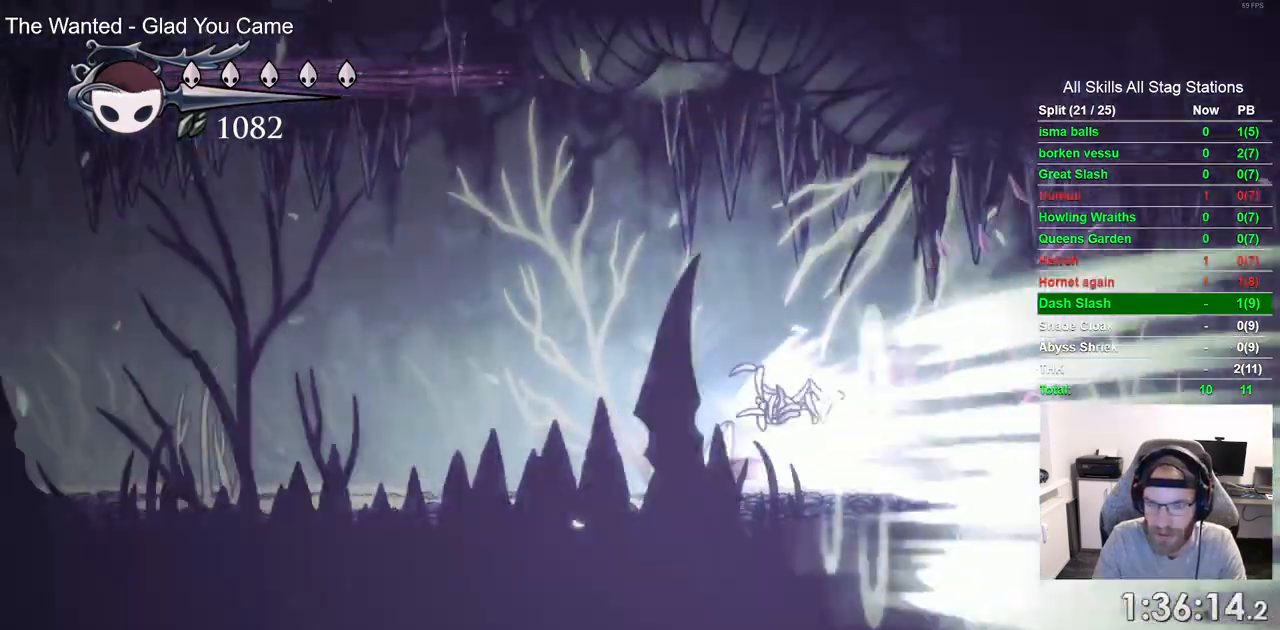
{"buttons": ["DPAD_LEFT"], "left_stick": "center", "right_stick": "center", "events": []}
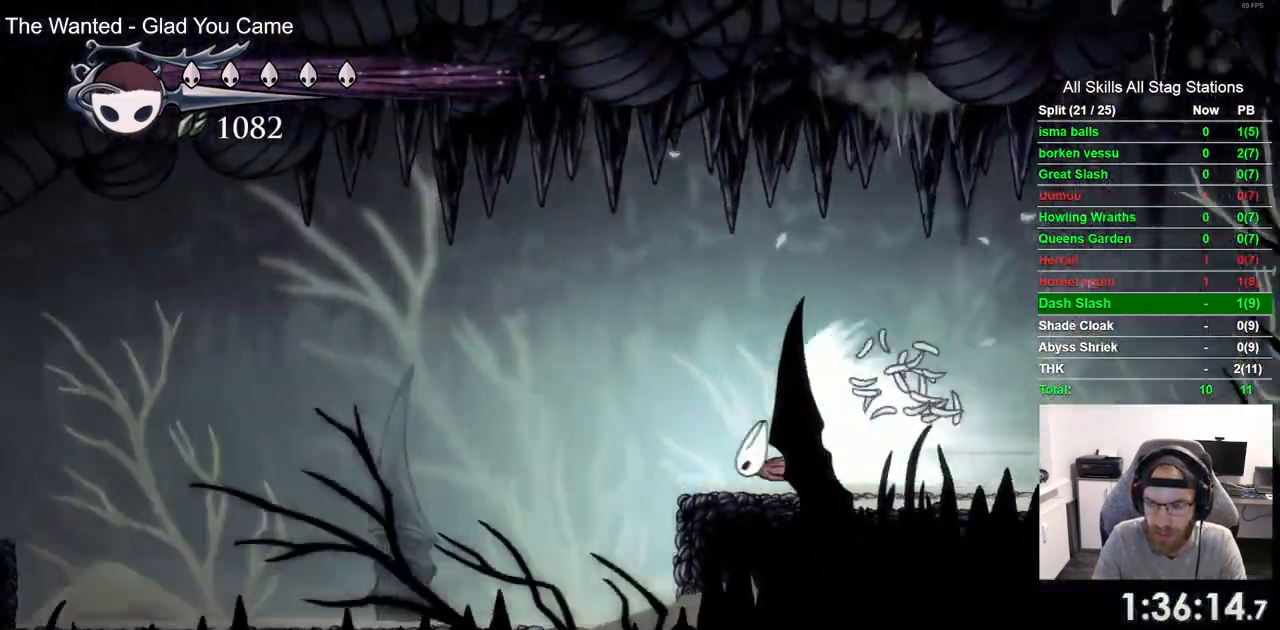
{"buttons": ["DPAD_LEFT"], "left_stick": "center", "right_stick": "center", "events": []}
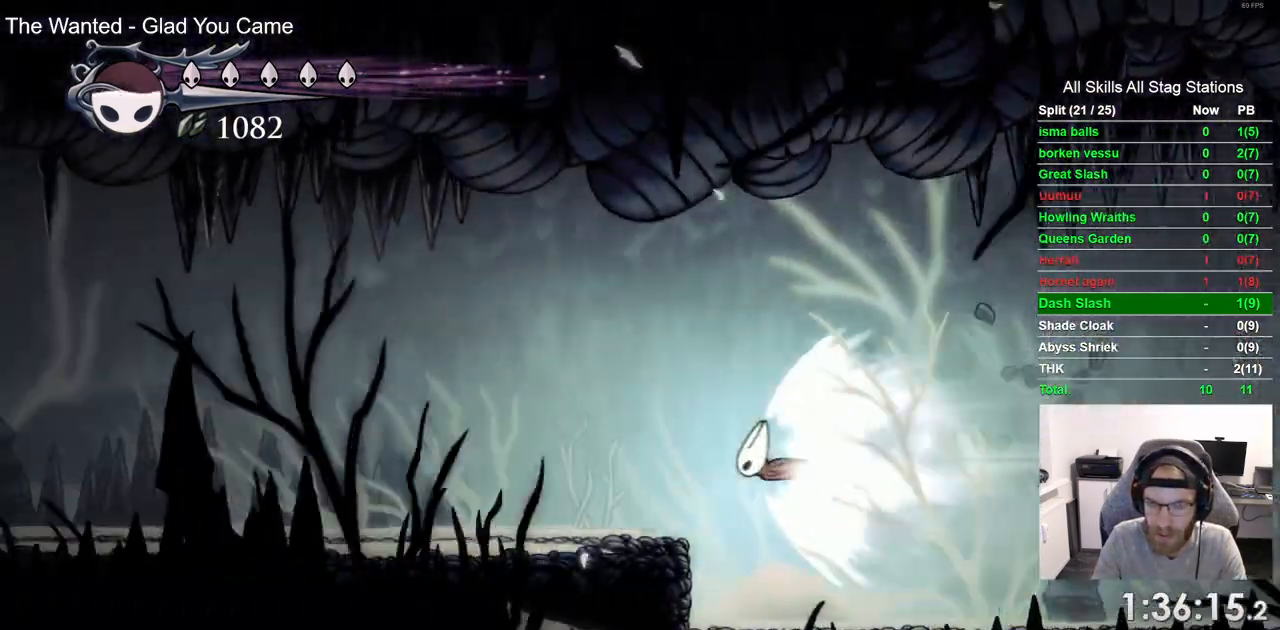
{"buttons": ["DPAD_LEFT"], "left_stick": "center", "right_stick": "center", "events": []}
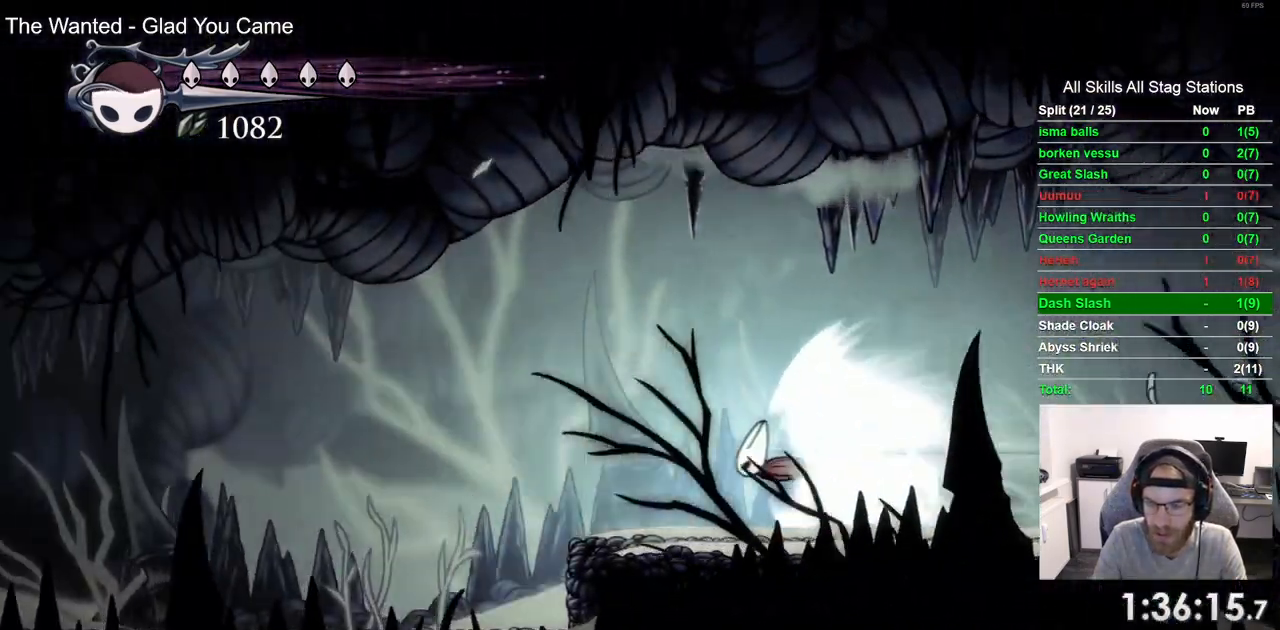
{"buttons": ["DPAD_LEFT"], "left_stick": "center", "right_stick": "center", "events": []}
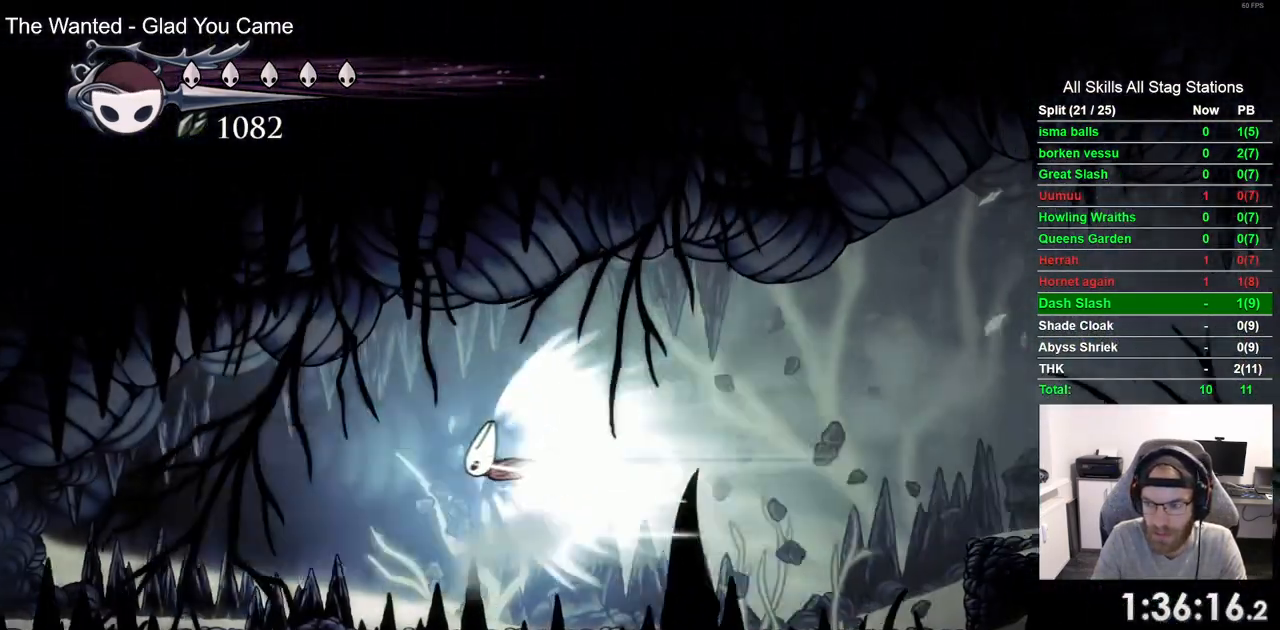
{"buttons": ["DPAD_LEFT"], "left_stick": "center", "right_stick": "center", "events": []}
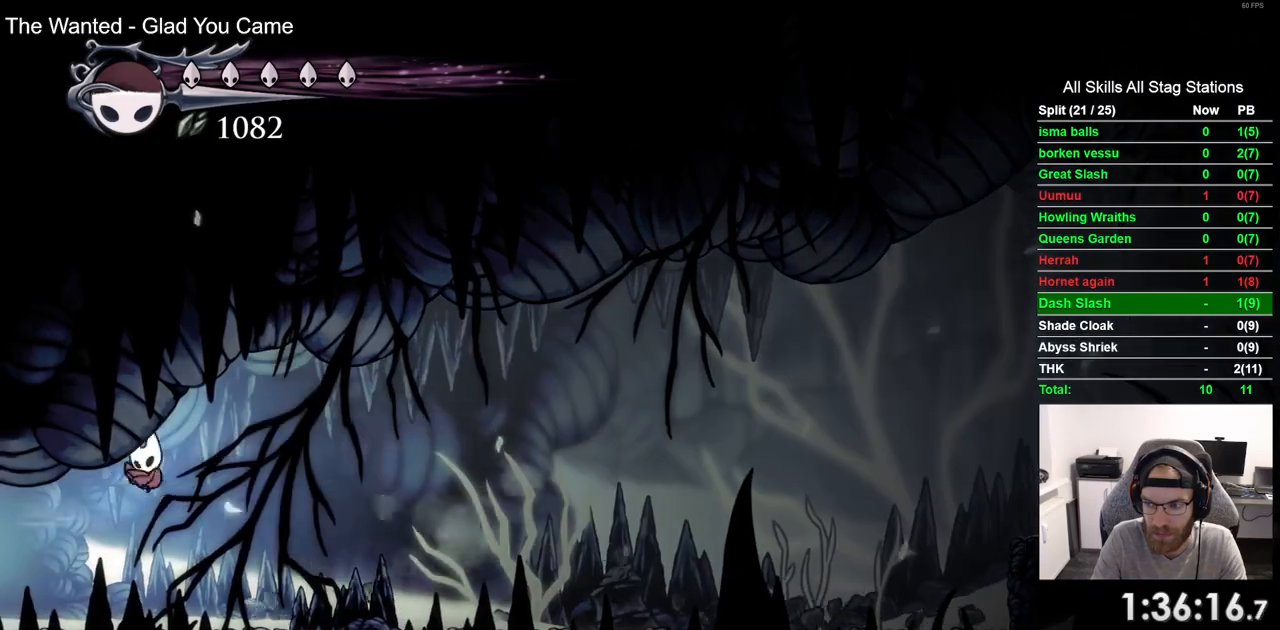
{"buttons": ["DPAD_LEFT"], "left_stick": "center", "right_stick": "center", "events": []}
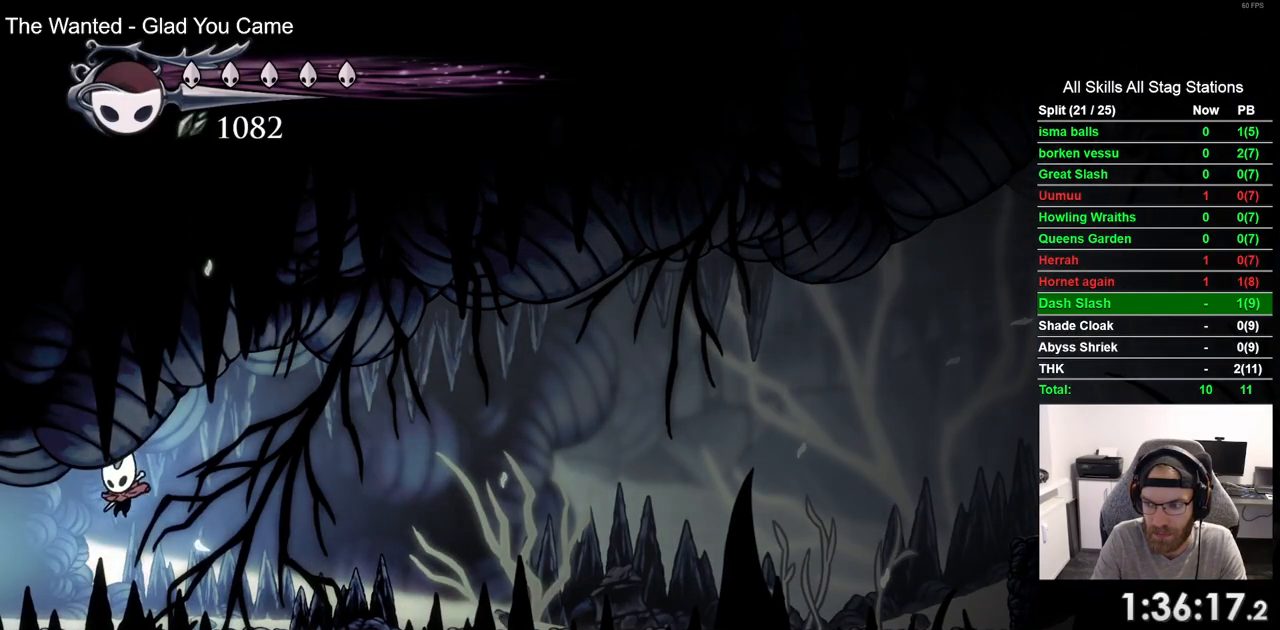
{"buttons": ["R2", "DPAD_LEFT"], "left_stick": "center", "right_stick": "center", "events": [[433, "R2", "down"]]}
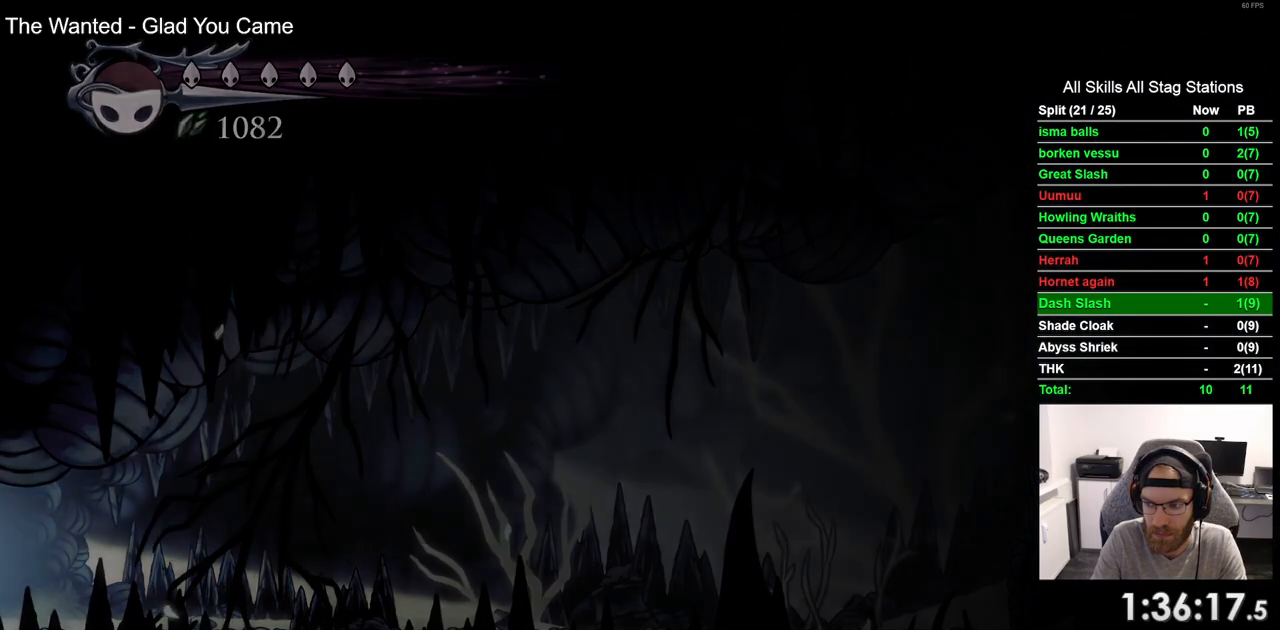
{"buttons": ["DPAD_LEFT"], "left_stick": "center", "right_stick": "center", "events": [[133, "R2", "up"]]}
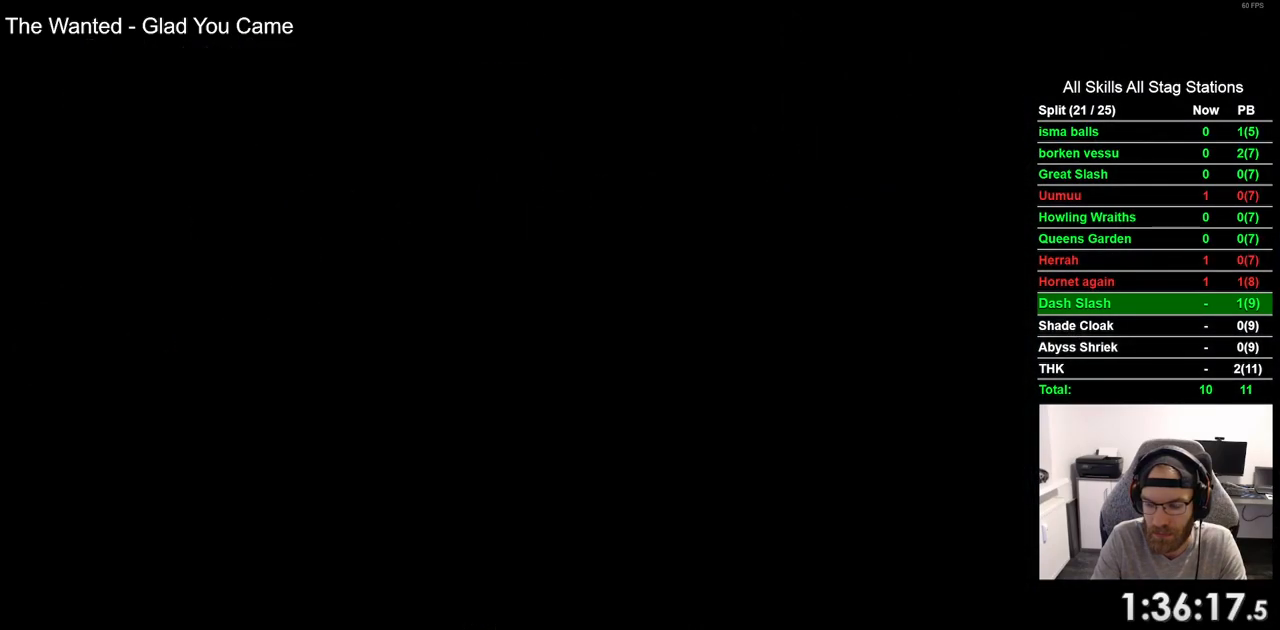
{"buttons": ["DPAD_LEFT"], "left_stick": "center", "right_stick": "center", "events": []}
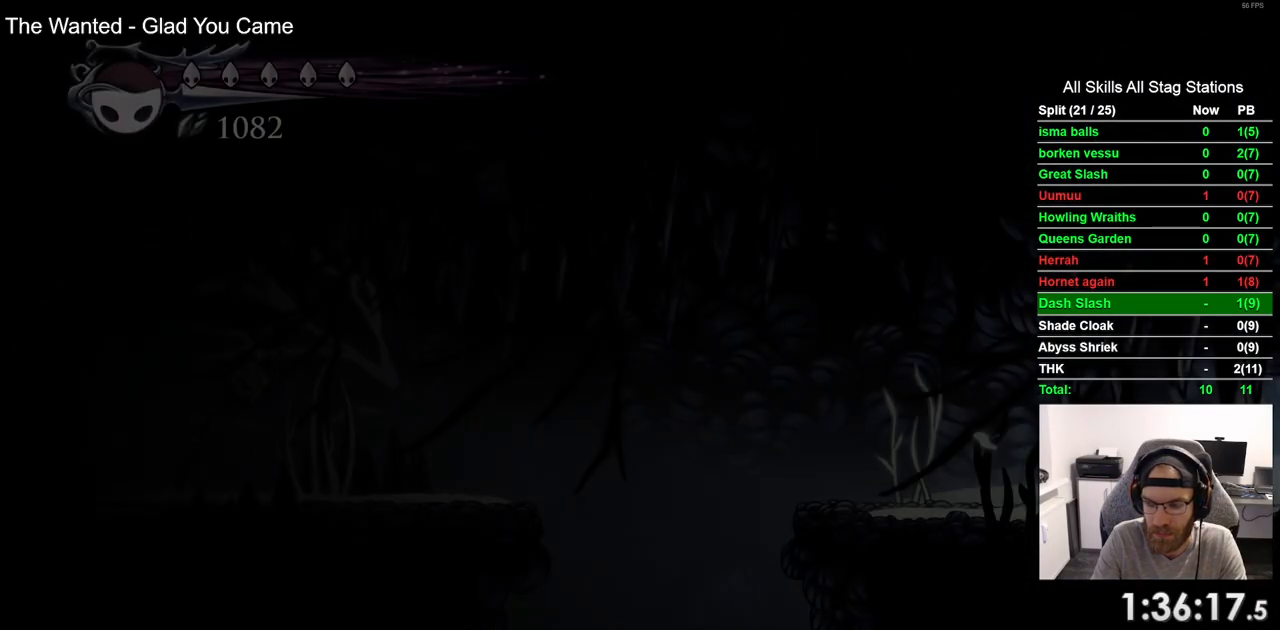
{"buttons": ["DPAD_LEFT"], "left_stick": "center", "right_stick": "center", "events": []}
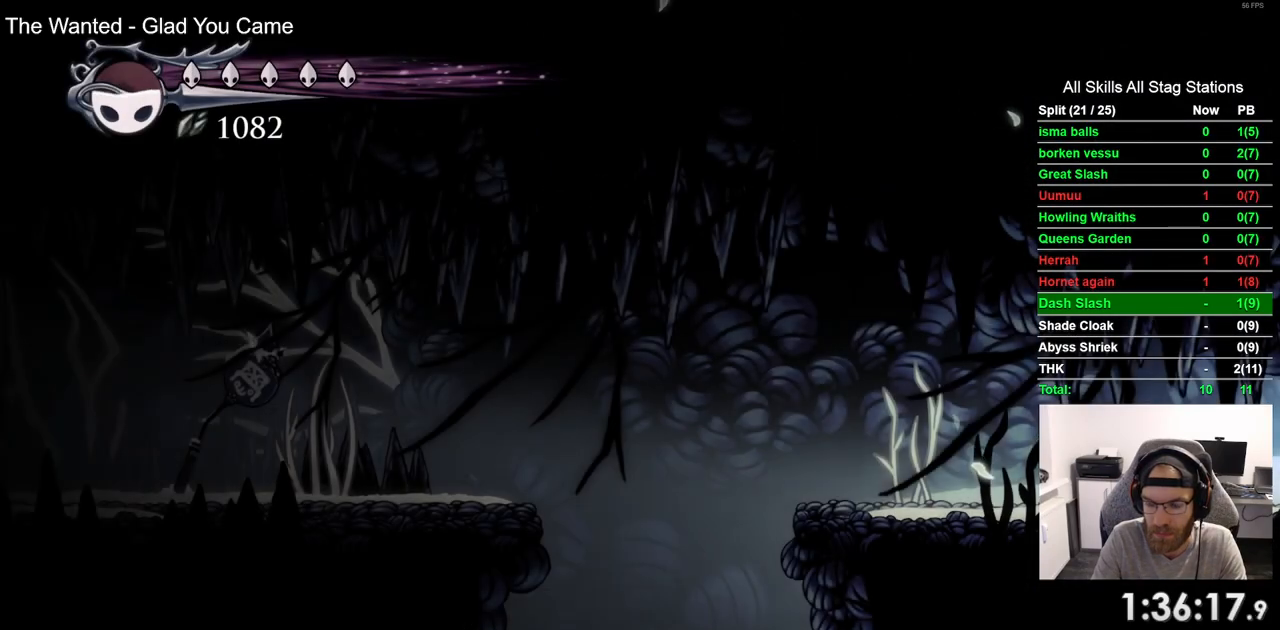
{"buttons": ["DPAD_LEFT"], "left_stick": "center", "right_stick": "center", "events": [[67, "R2", "down"], [267, "R2", "up"]]}
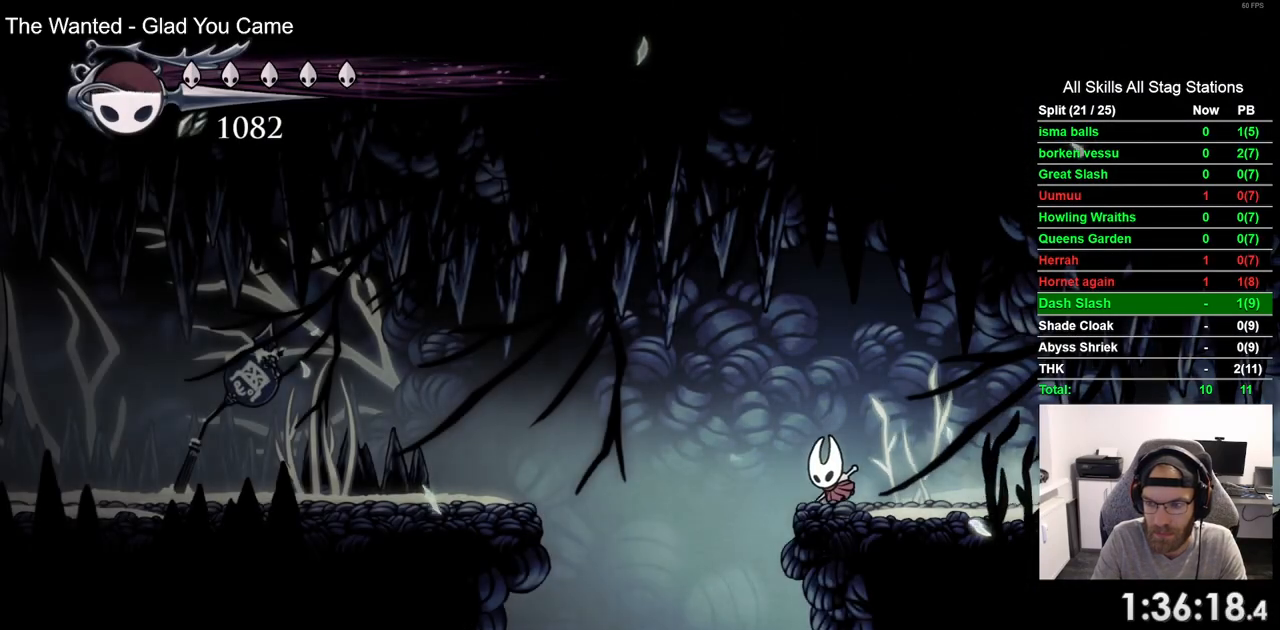
{"buttons": [], "left_stick": "center", "right_stick": "center", "events": [[250, "DPAD_LEFT", "up"]]}
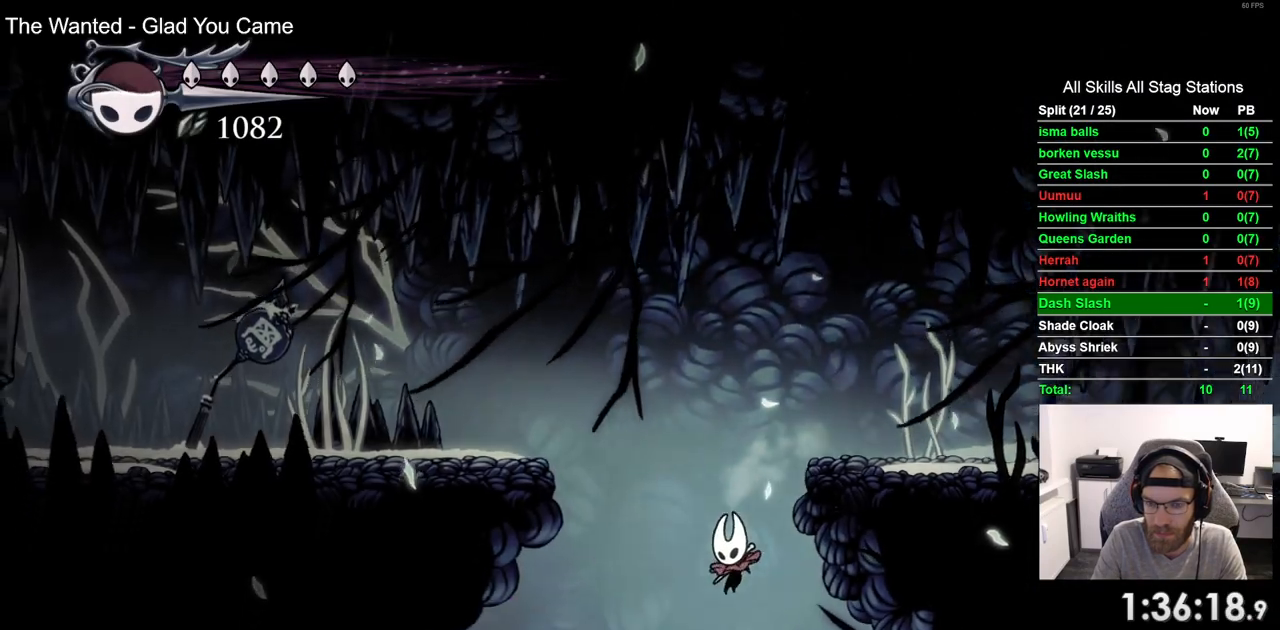
{"buttons": [], "left_stick": "center", "right_stick": "center", "events": []}
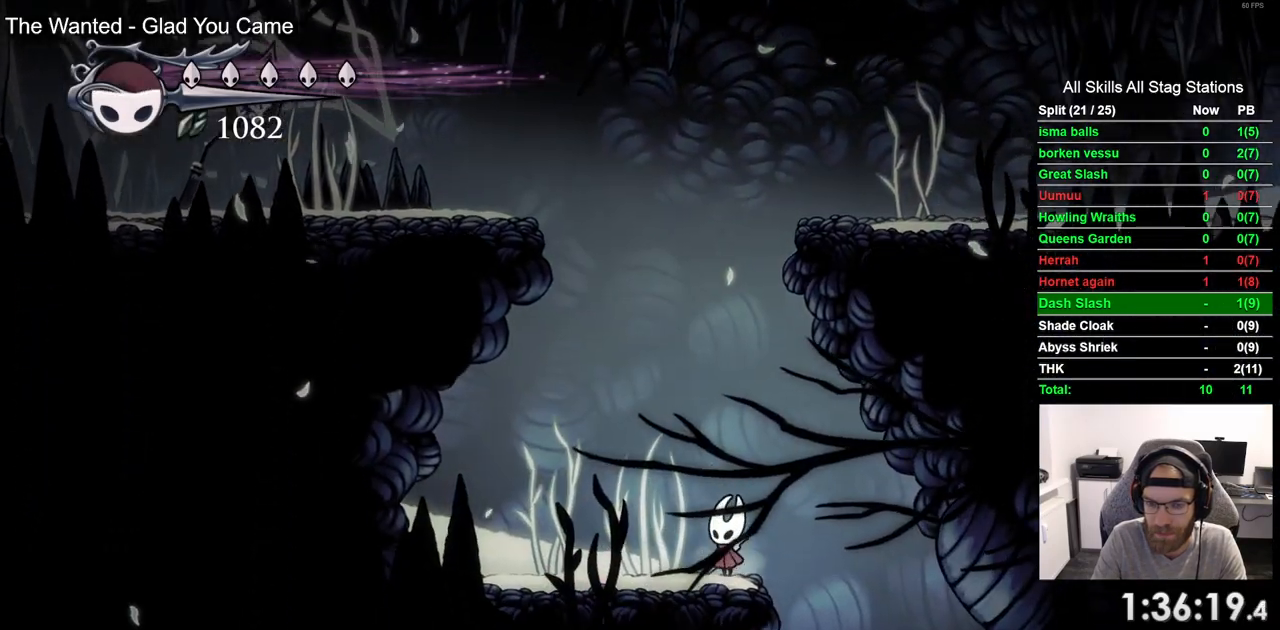
{"buttons": ["DPAD_RIGHT"], "left_stick": "center", "right_stick": "center", "events": [[50, "DPAD_RIGHT", "down"], [183, "R2", "down"], [300, "R2", "up"]]}
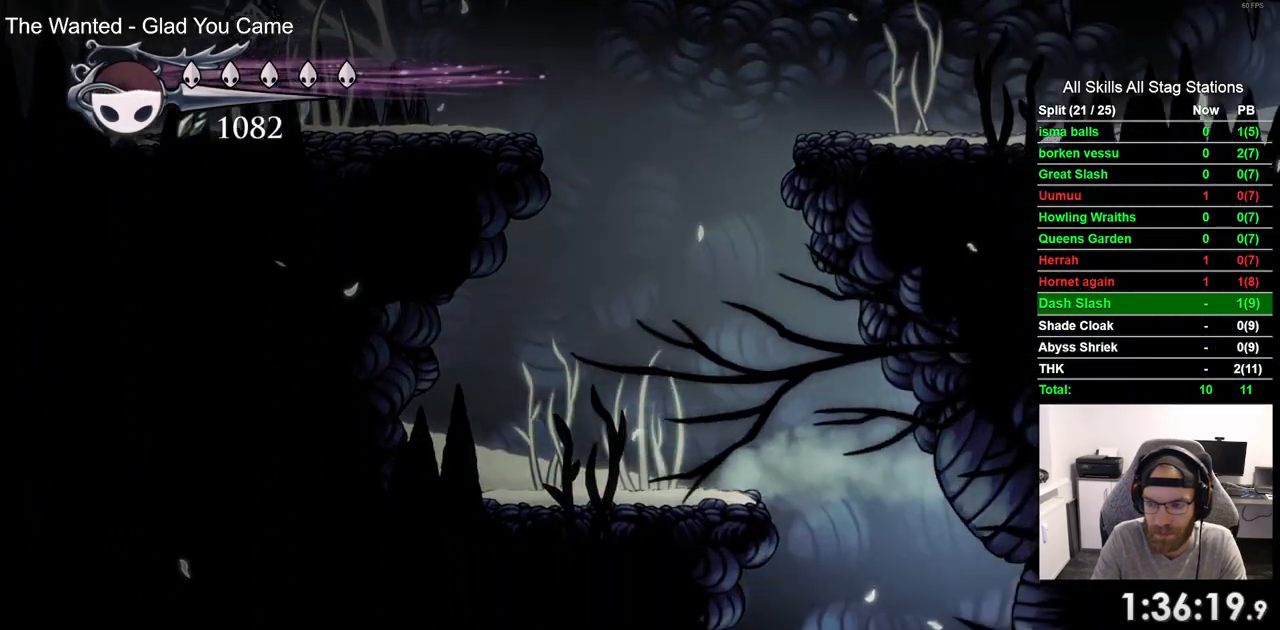
{"buttons": ["DPAD_LEFT"], "left_stick": "center", "right_stick": "center", "events": [[167, "DPAD_RIGHT", "up"], [450, "DPAD_LEFT", "down"]]}
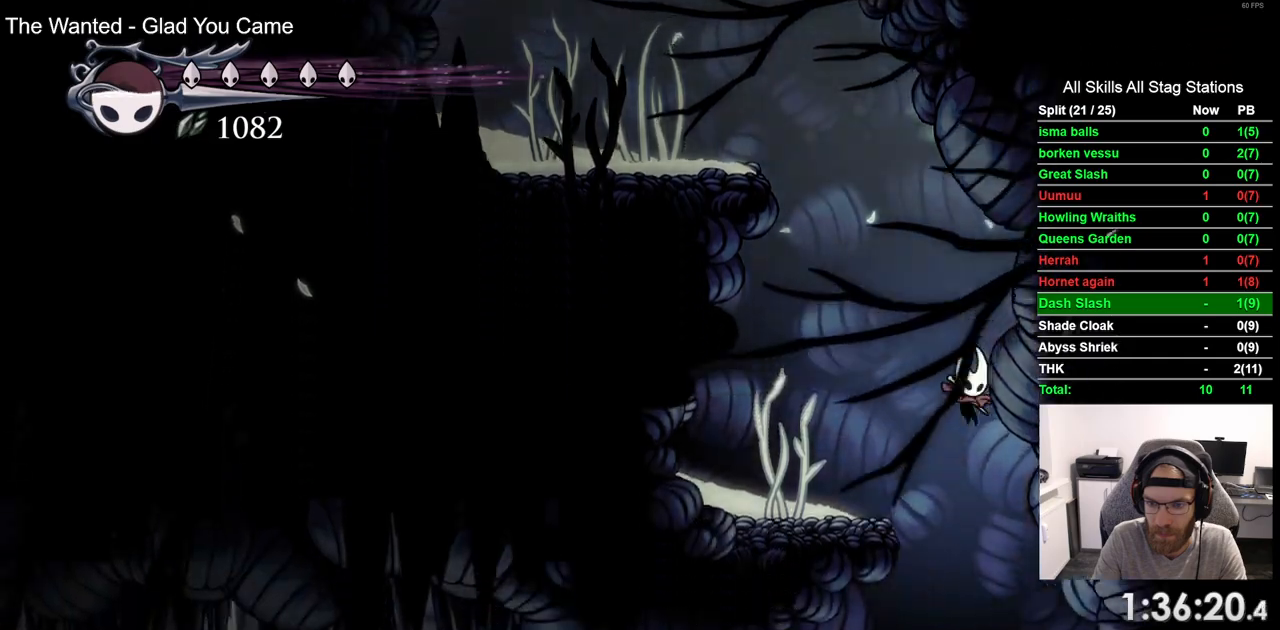
{"buttons": ["DPAD_LEFT"], "left_stick": "center", "right_stick": "center", "events": [[133, "DPAD_LEFT", "up"], [433, "DPAD_LEFT", "down"]]}
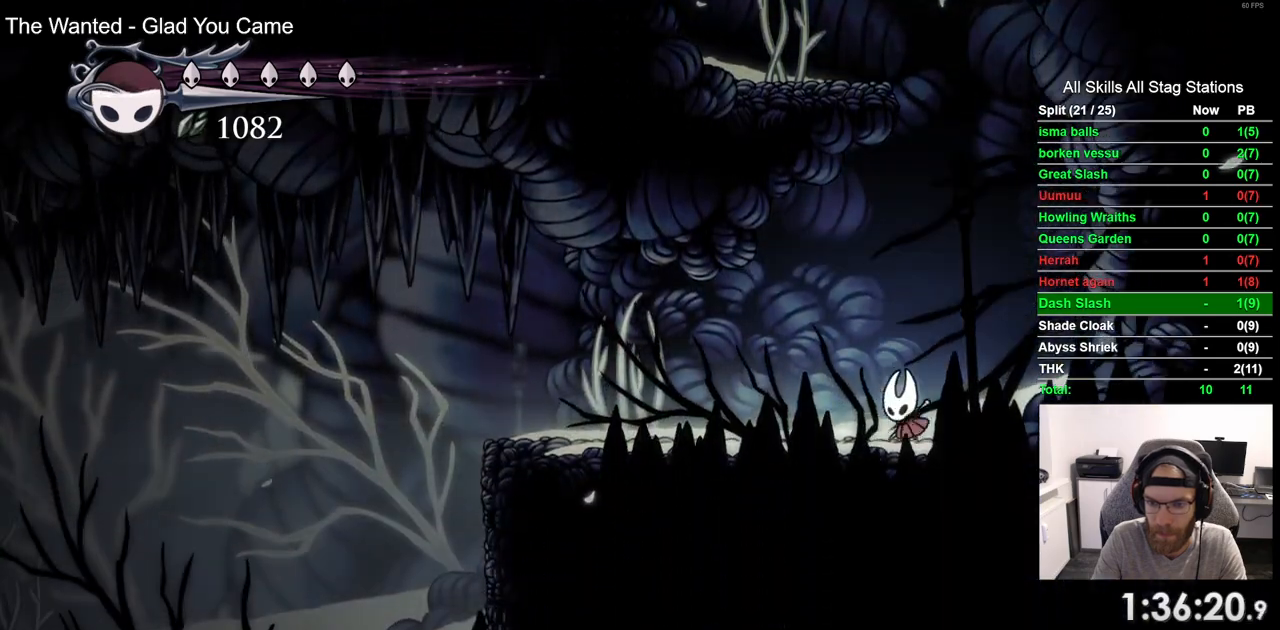
{"buttons": ["DPAD_LEFT"], "left_stick": "center", "right_stick": "center", "events": [[50, "R2", "down"], [250, "R2", "up"]]}
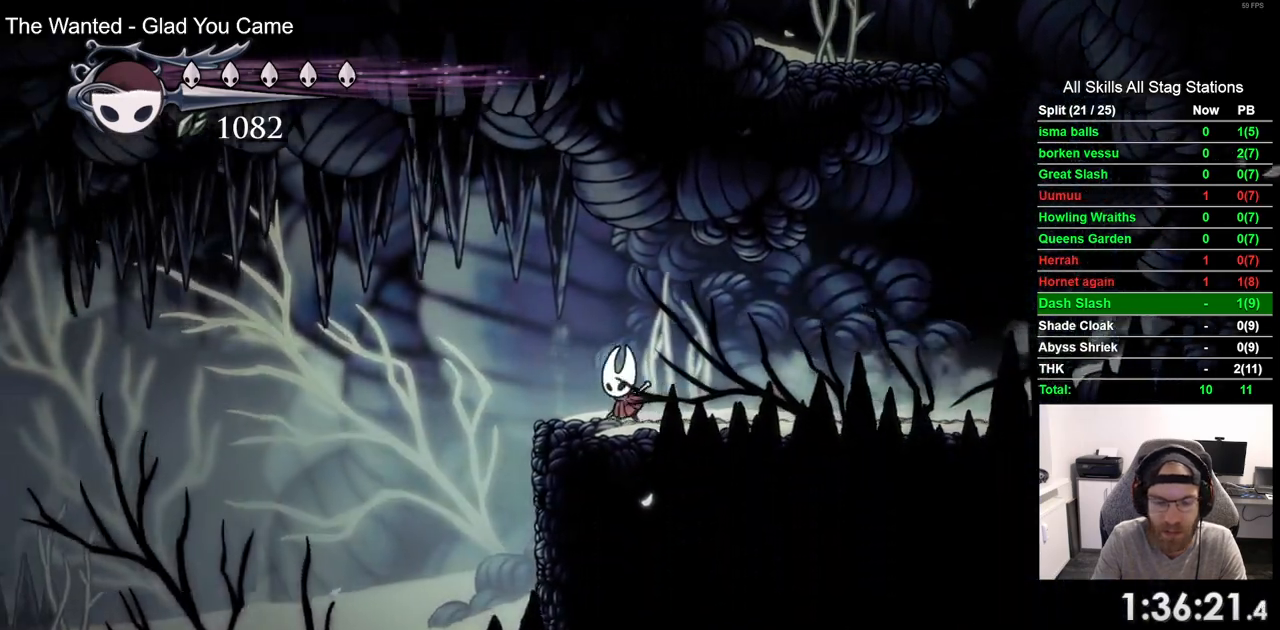
{"buttons": [], "left_stick": "center", "right_stick": "center", "events": [[317, "DPAD_LEFT", "up"]]}
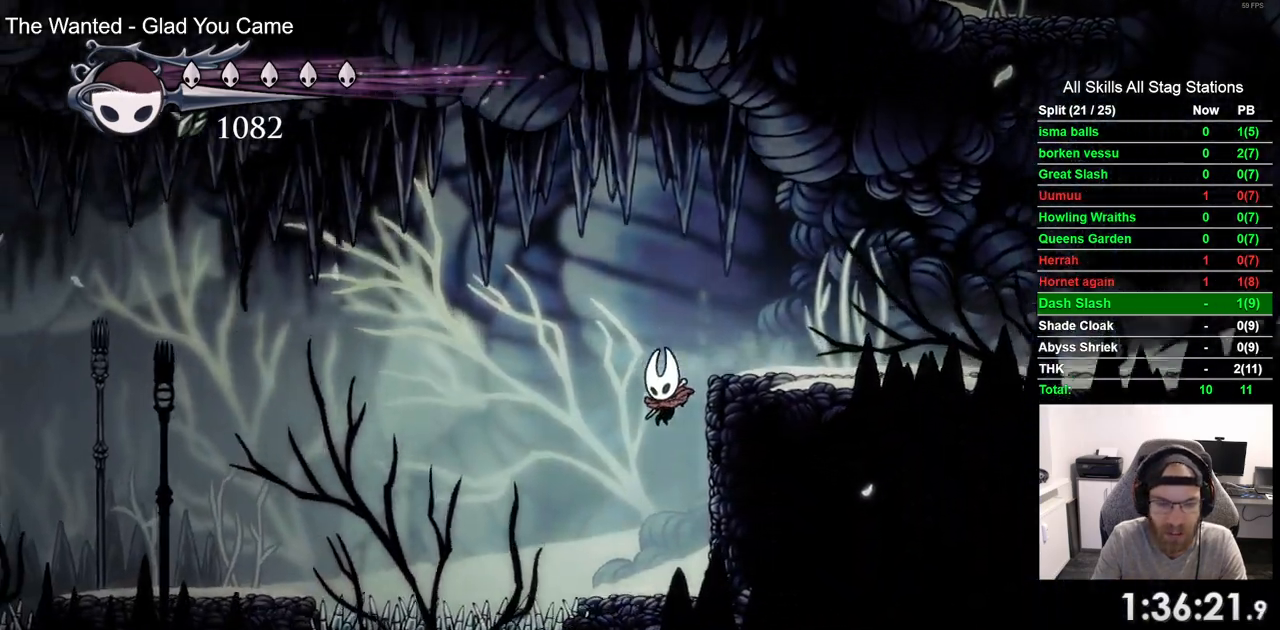
{"buttons": ["CROSS", "R2", "DPAD_LEFT"], "left_stick": "center", "right_stick": "center", "events": [[200, "DPAD_LEFT", "down"], [350, "CROSS", "down"], [483, "R2", "down"]]}
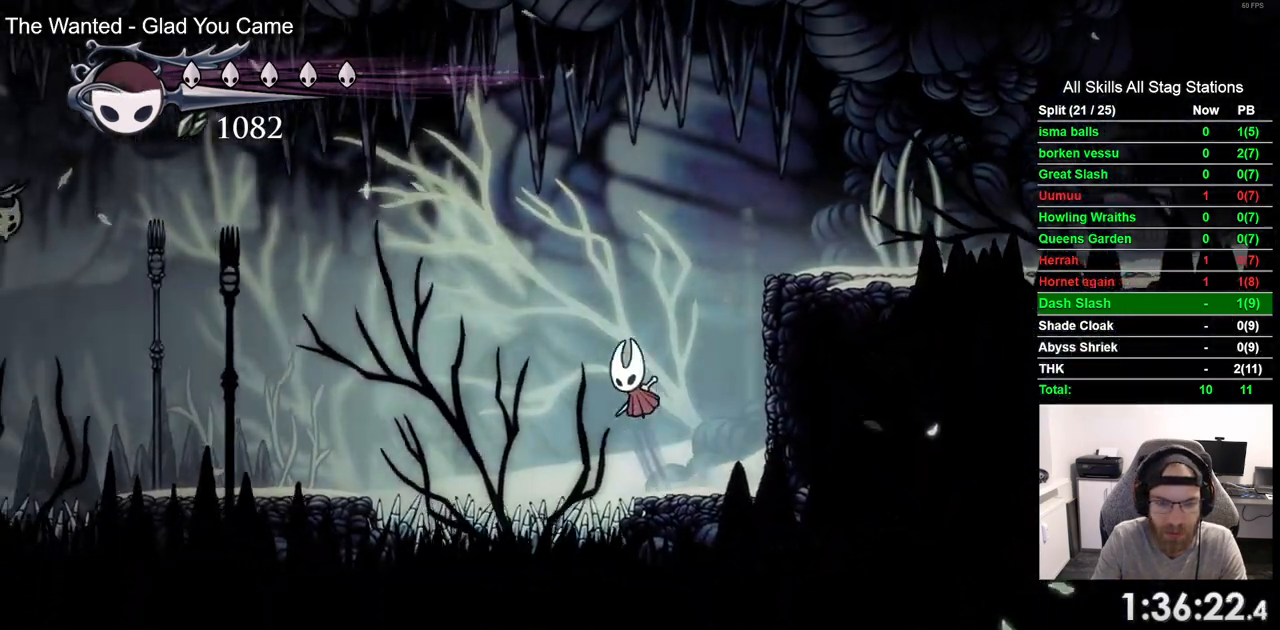
{"buttons": ["DPAD_LEFT"], "left_stick": "center", "right_stick": "center", "events": [[150, "CROSS", "up"], [200, "R2", "up"]]}
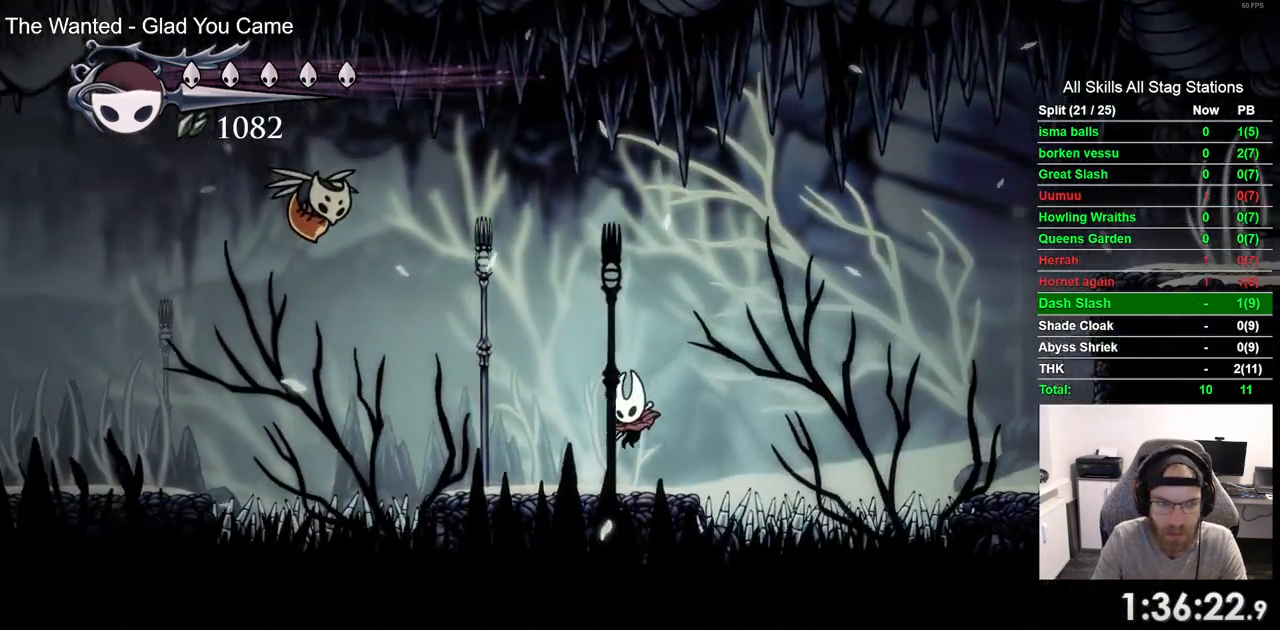
{"buttons": ["R2", "DPAD_LEFT"], "left_stick": "center", "right_stick": "center", "events": [[200, "CROSS", "down"], [333, "R2", "down"], [350, "CROSS", "up"]]}
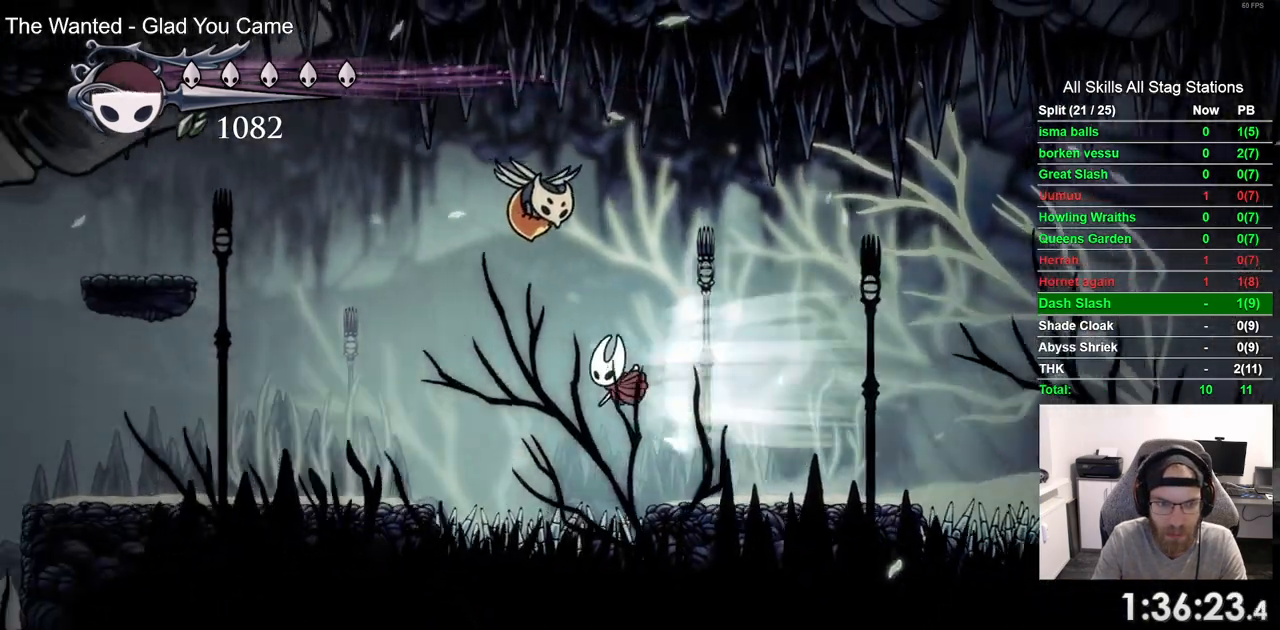
{"buttons": ["R2", "DPAD_LEFT"], "left_stick": "center", "right_stick": "center", "events": [[50, "R2", "up"], [433, "R2", "down"]]}
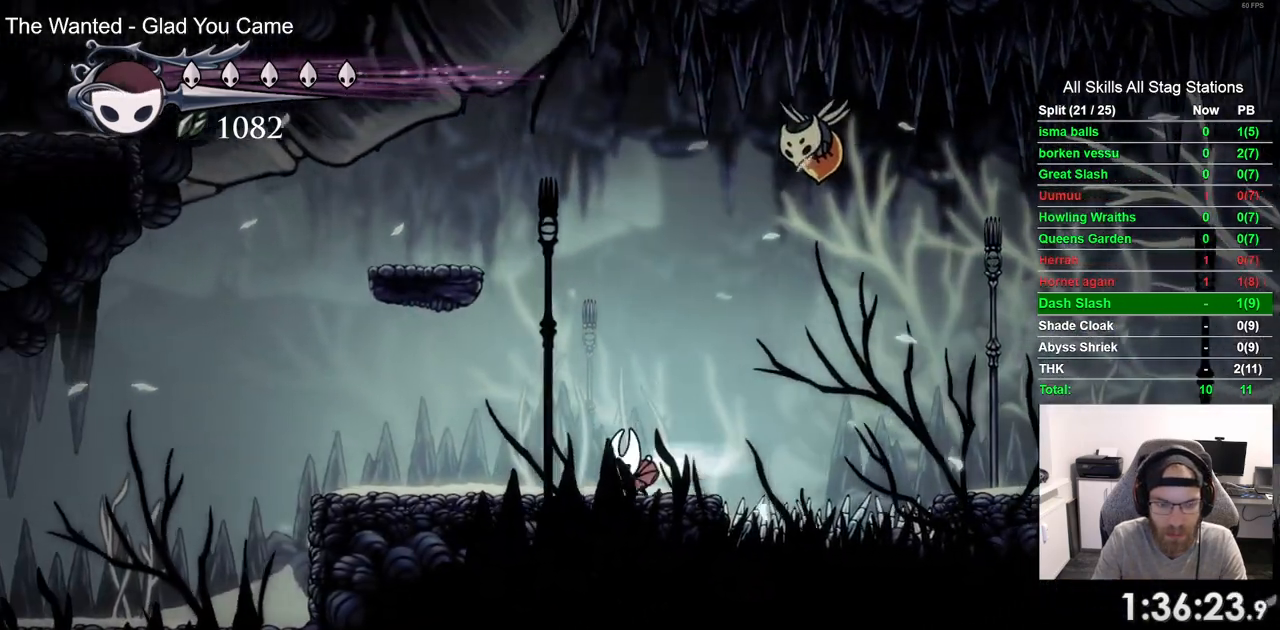
{"buttons": ["DPAD_LEFT"], "left_stick": "center", "right_stick": "center", "events": [[133, "R2", "up"]]}
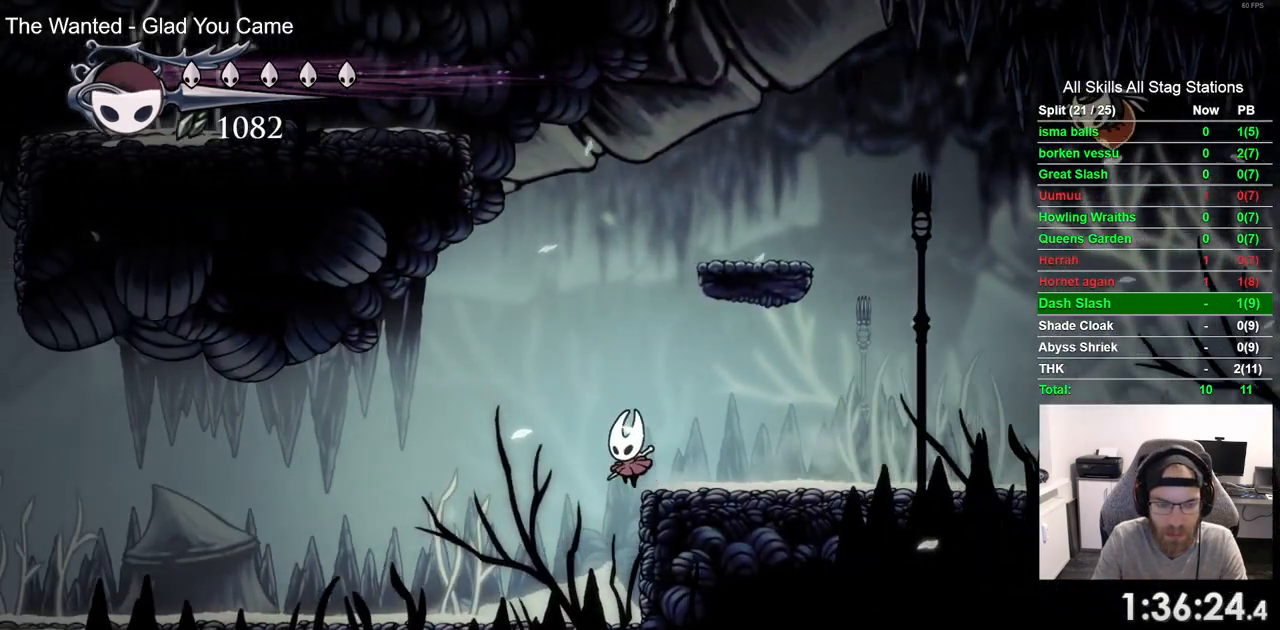
{"buttons": ["DPAD_LEFT"], "left_stick": "center", "right_stick": "center", "events": [[150, "R2", "down"], [333, "R2", "up"]]}